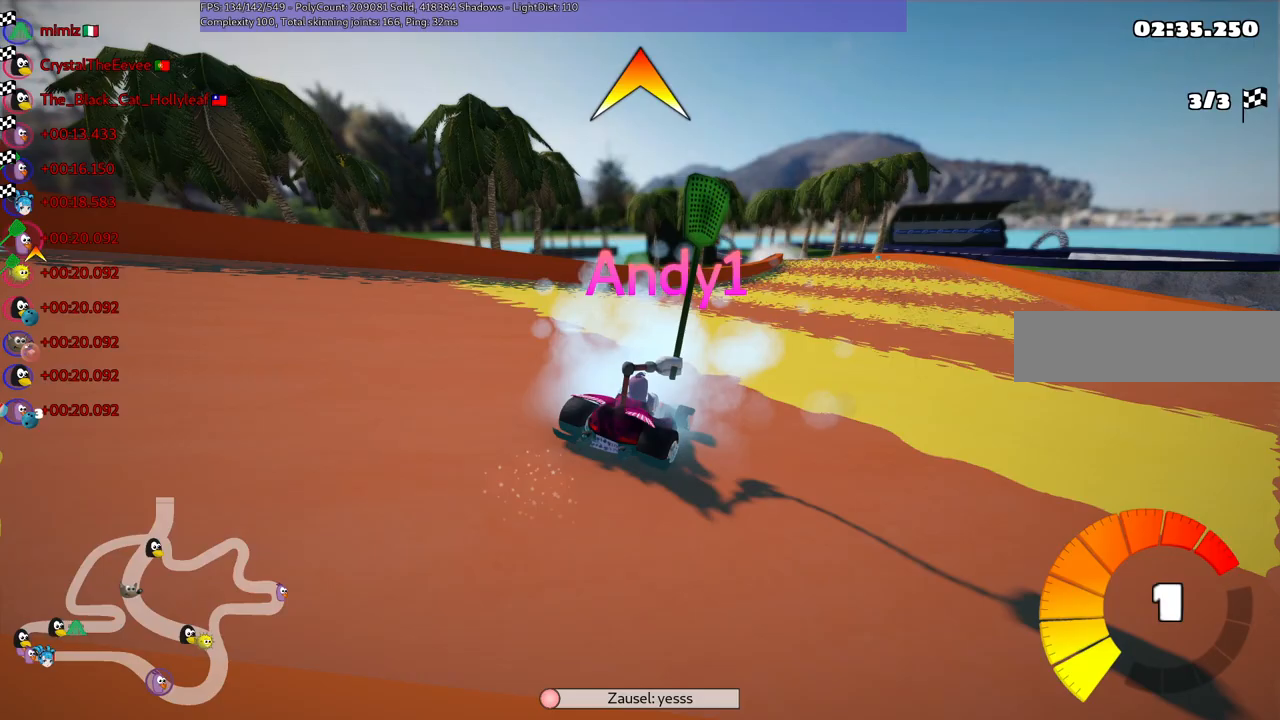
Gameplay with keyboard; each line is a JSON object with the keys held at the frame after it. "events" lists presses ("down") and releases ("up") of ".", "/", "alt_r", "b", "c", "comma", "ctrl_r", "d", "down", "f", "g", "h", "j", "k", "l", "left", "m", "n", "quote", "return", "right", "semicolon", "shift_r", "space", "super", "up" and "v" between this image and that frame as [ms after this image, input, new state], when the widget could be followed in between. No other keys are recorded. Mouse input is not recorded.
{"keys": [], "events": [[17, "right", "down"], [150, "right", "up"]]}
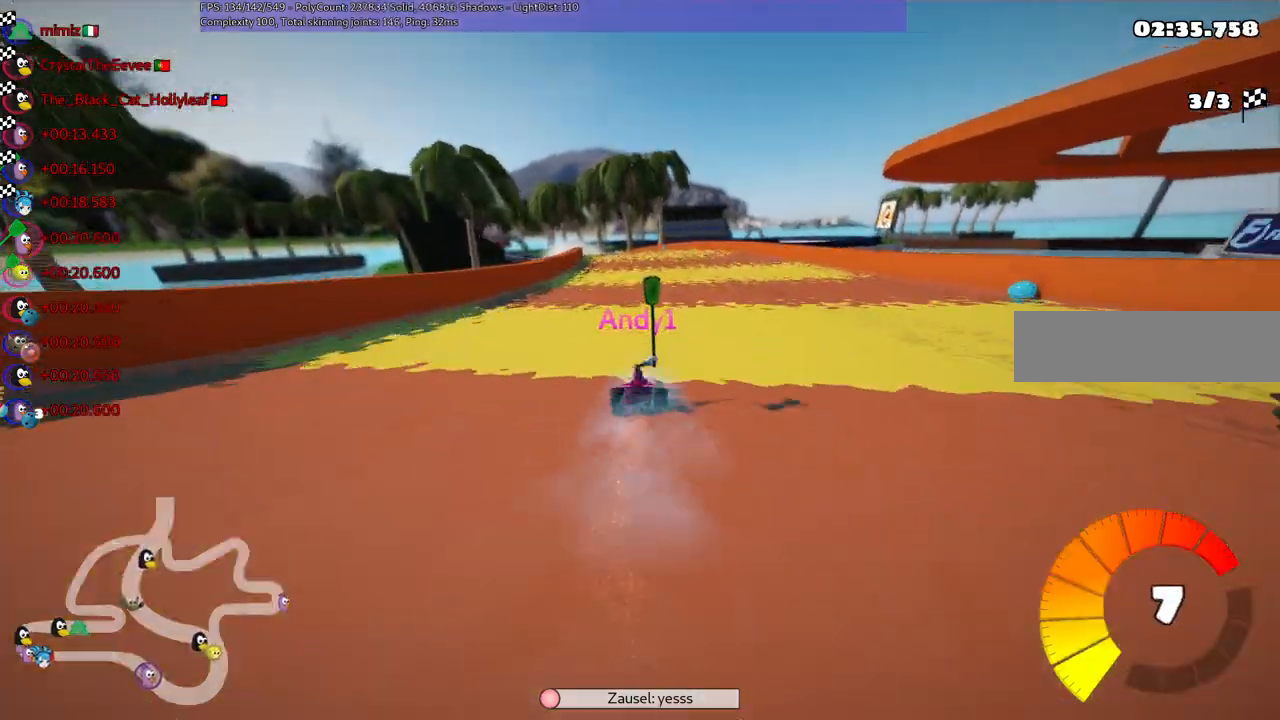
{"keys": [], "events": []}
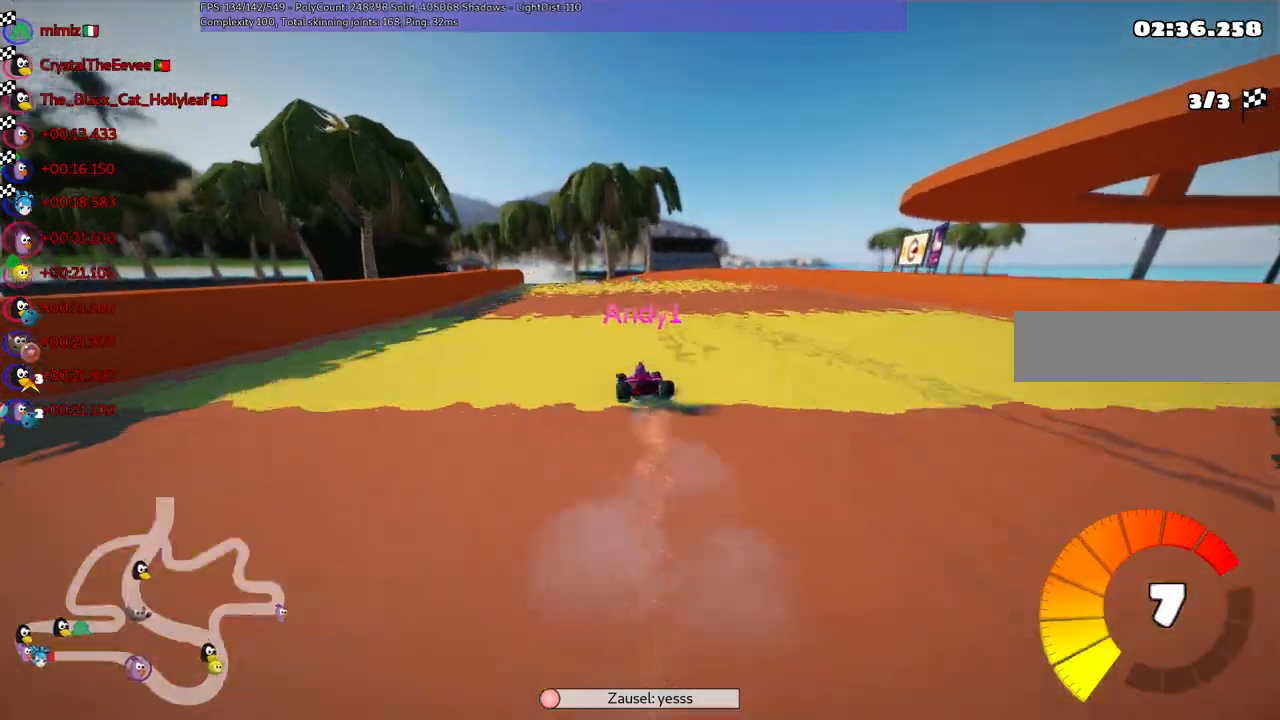
{"keys": [], "events": []}
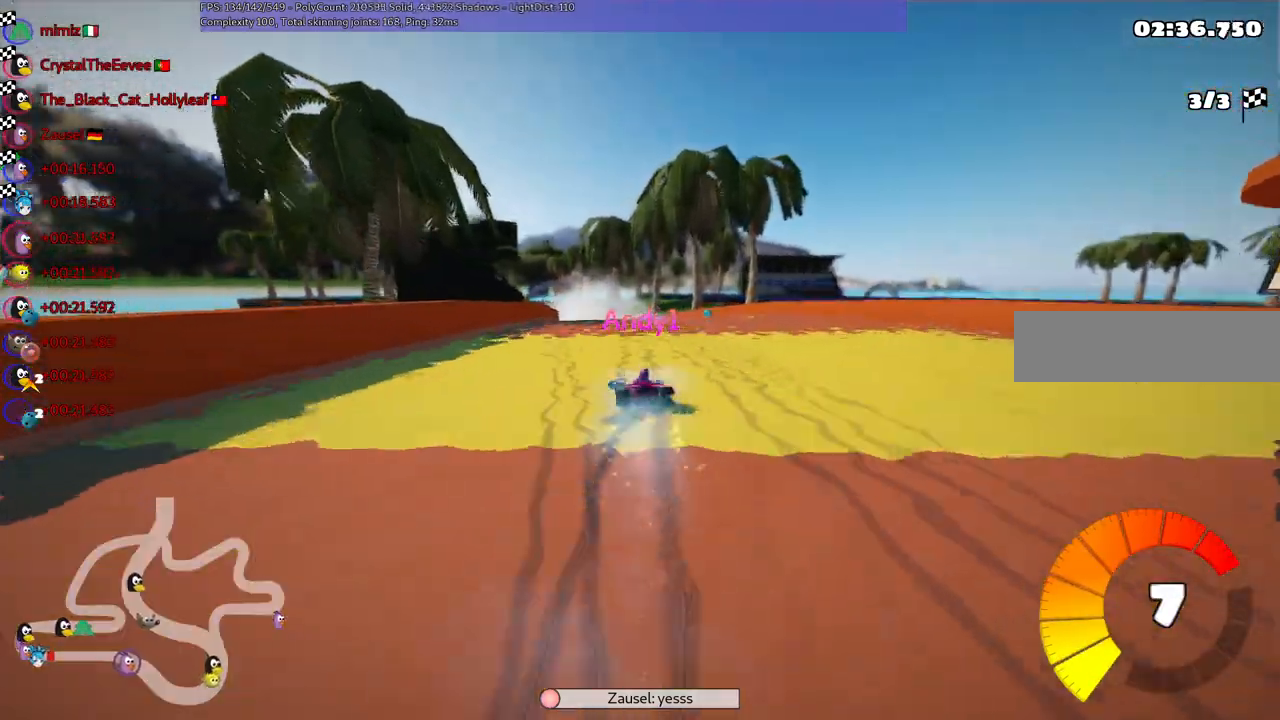
{"keys": [], "events": []}
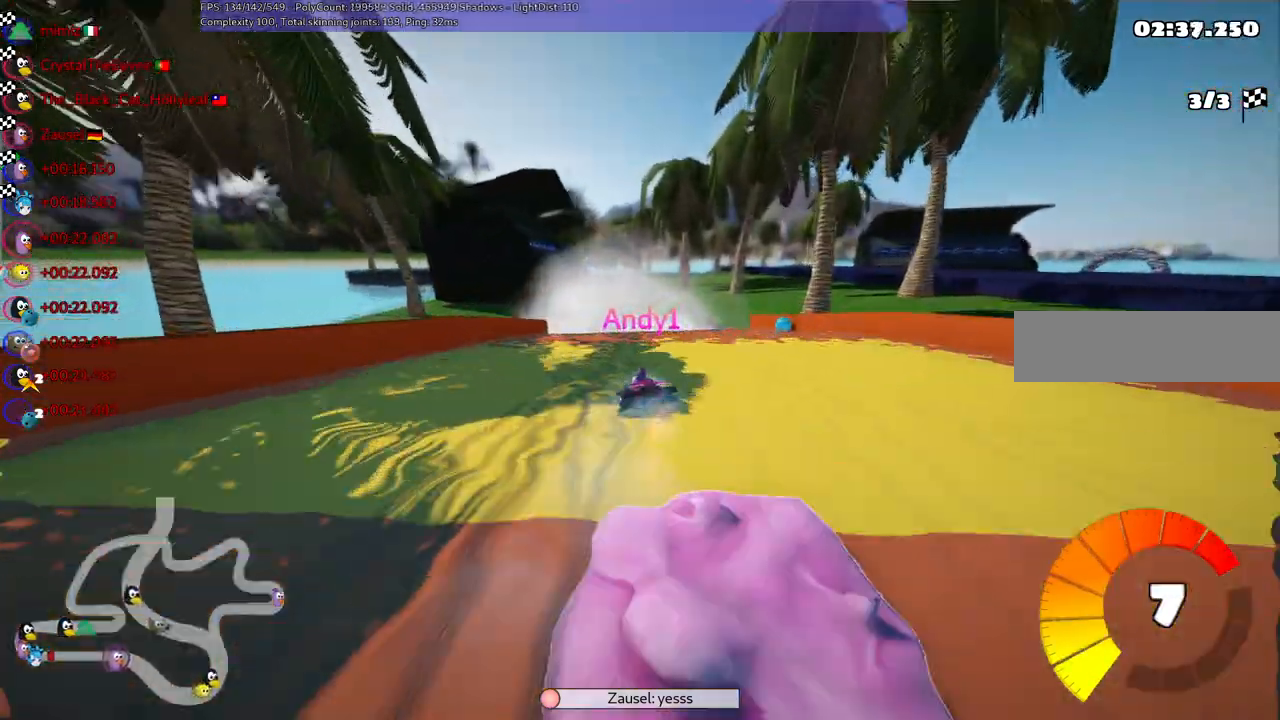
{"keys": [], "events": []}
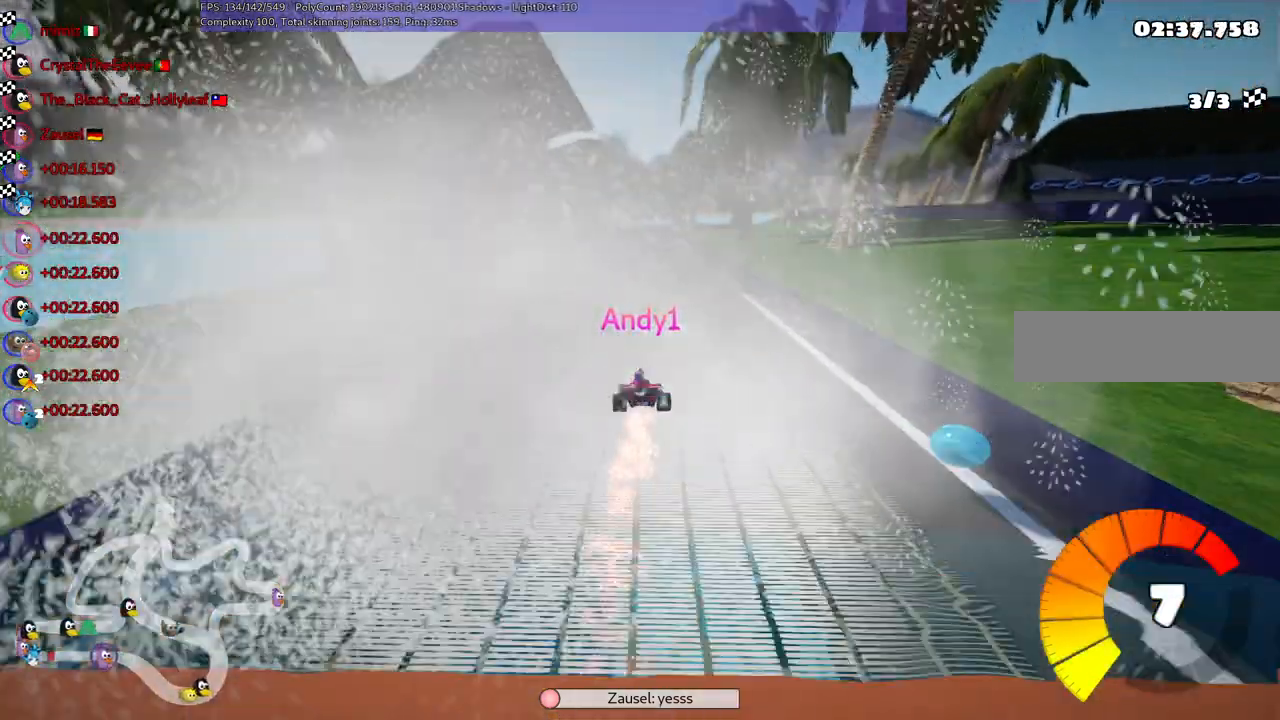
{"keys": [], "events": []}
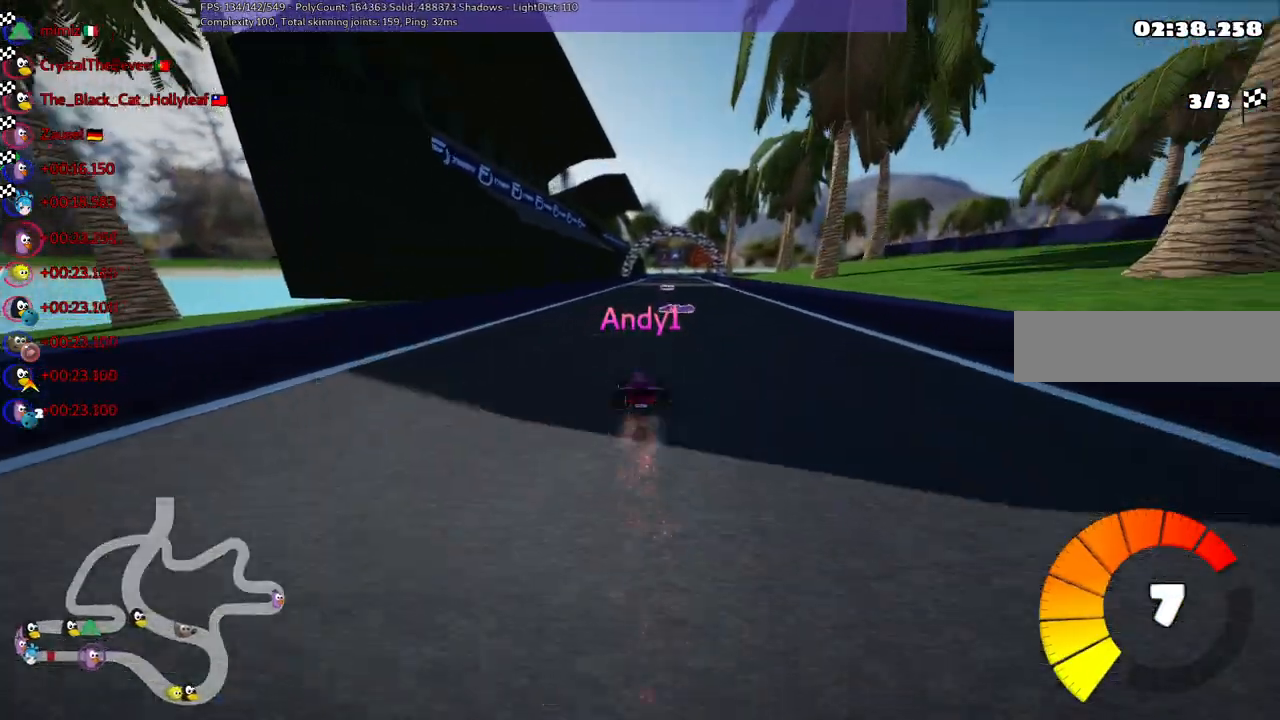
{"keys": [], "events": []}
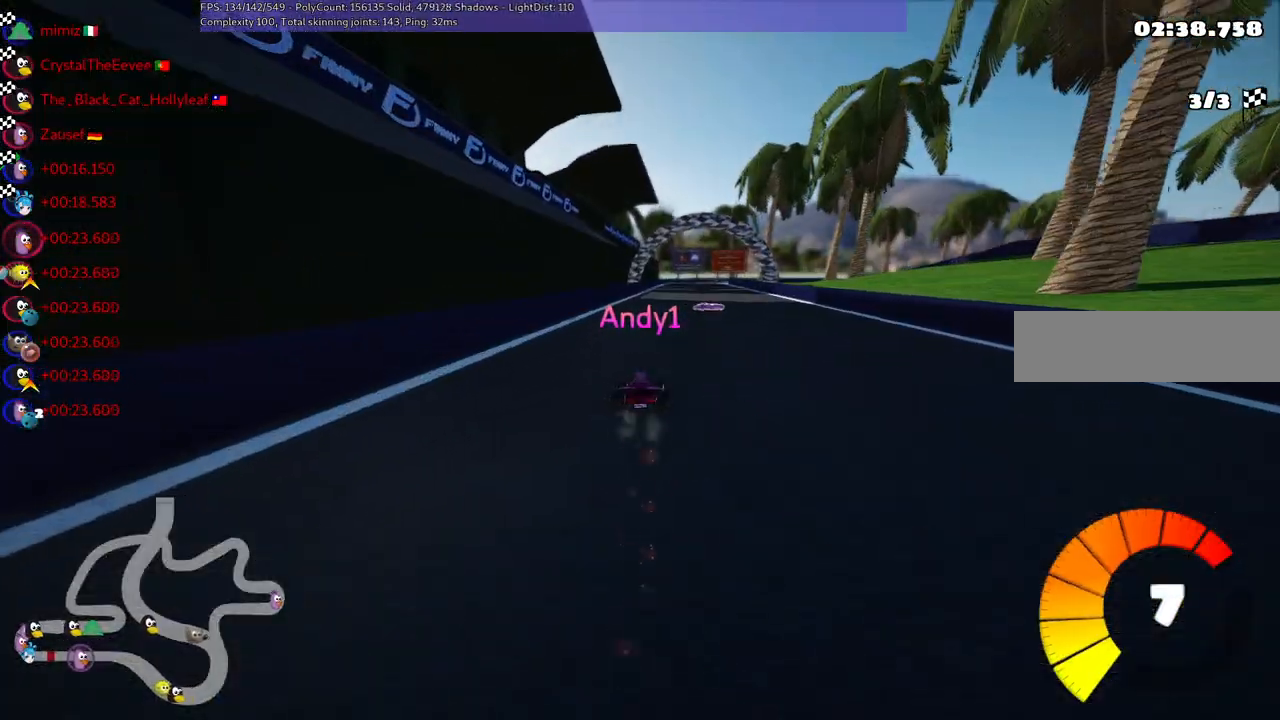
{"keys": [], "events": []}
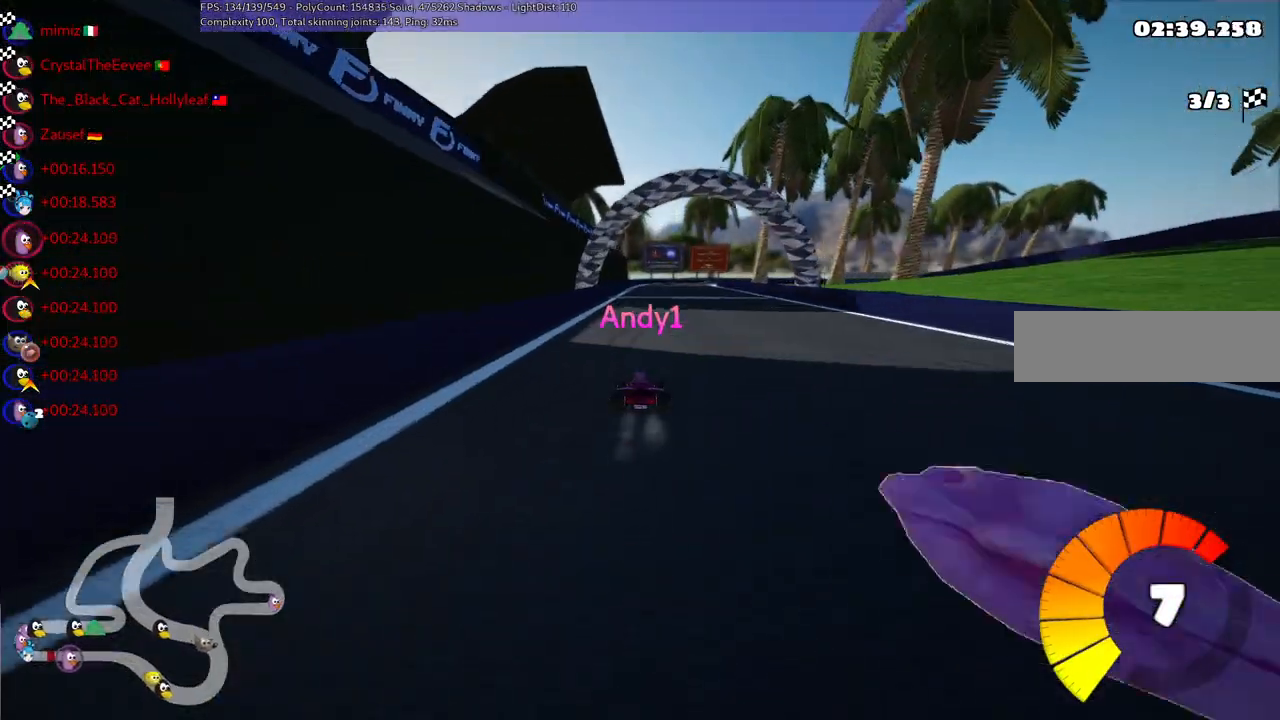
{"keys": [], "events": []}
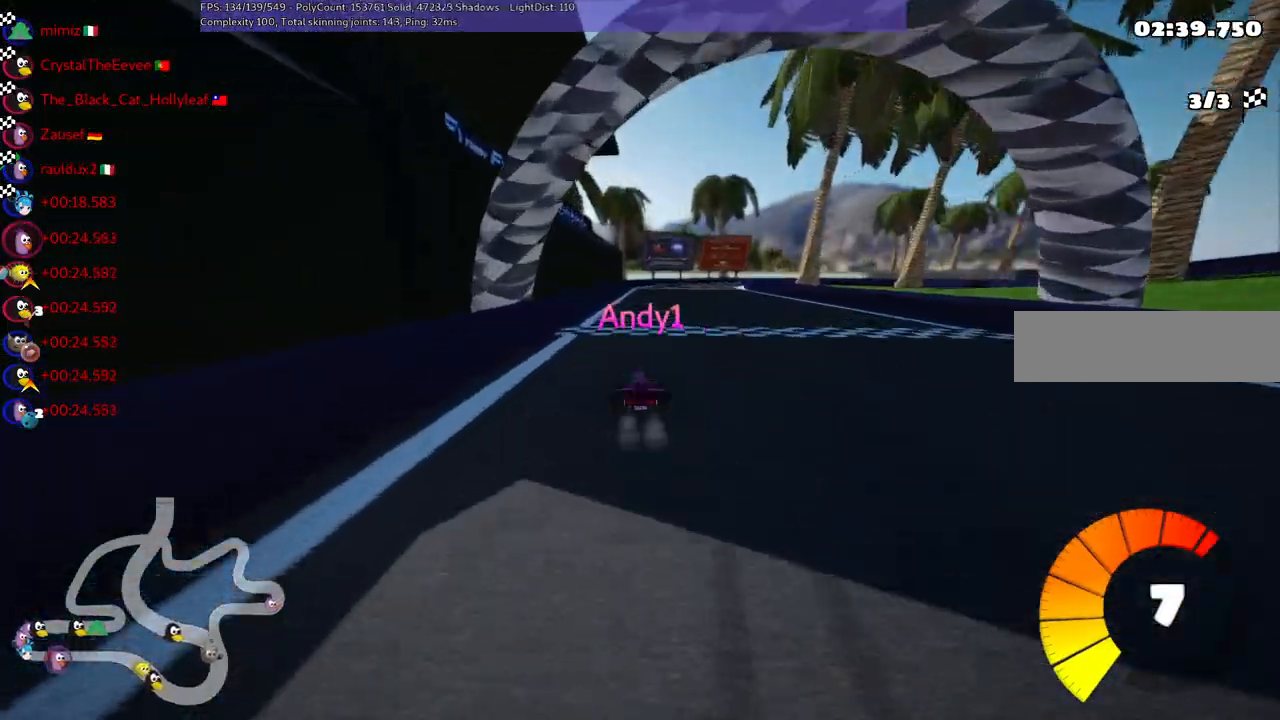
{"keys": [], "events": []}
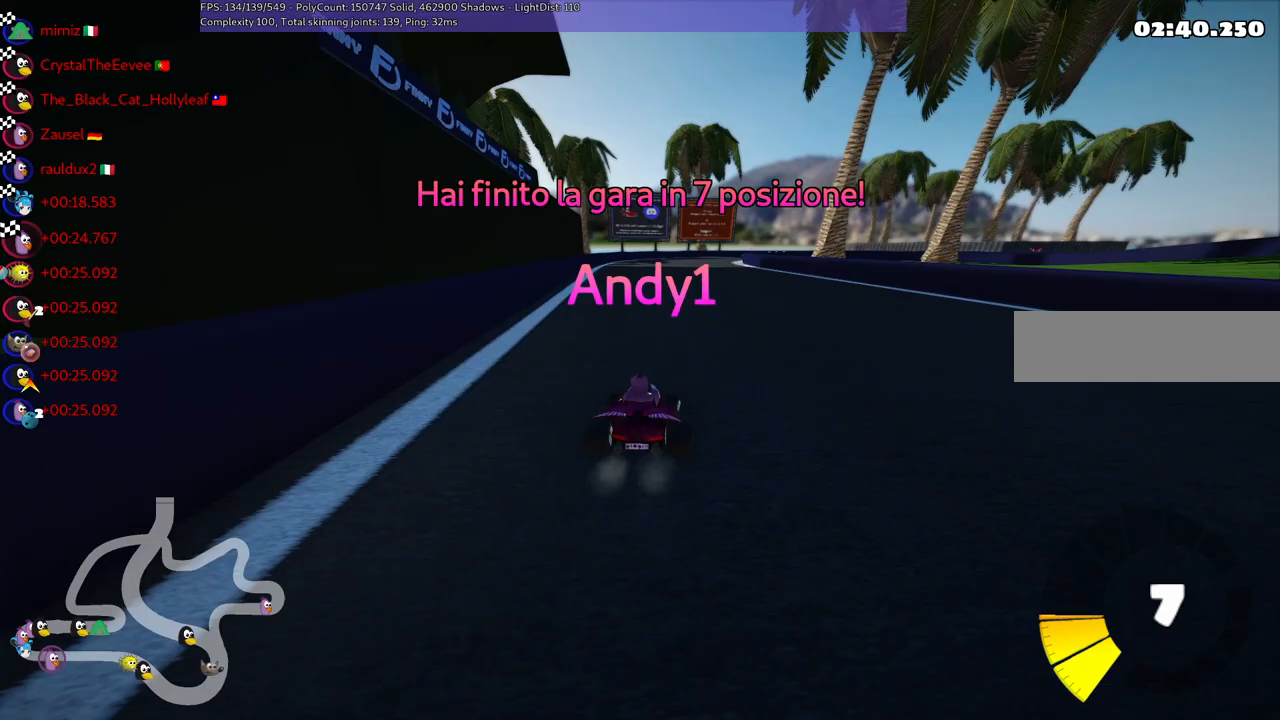
{"keys": [], "events": [[33, "right", "down"], [183, "right", "up"]]}
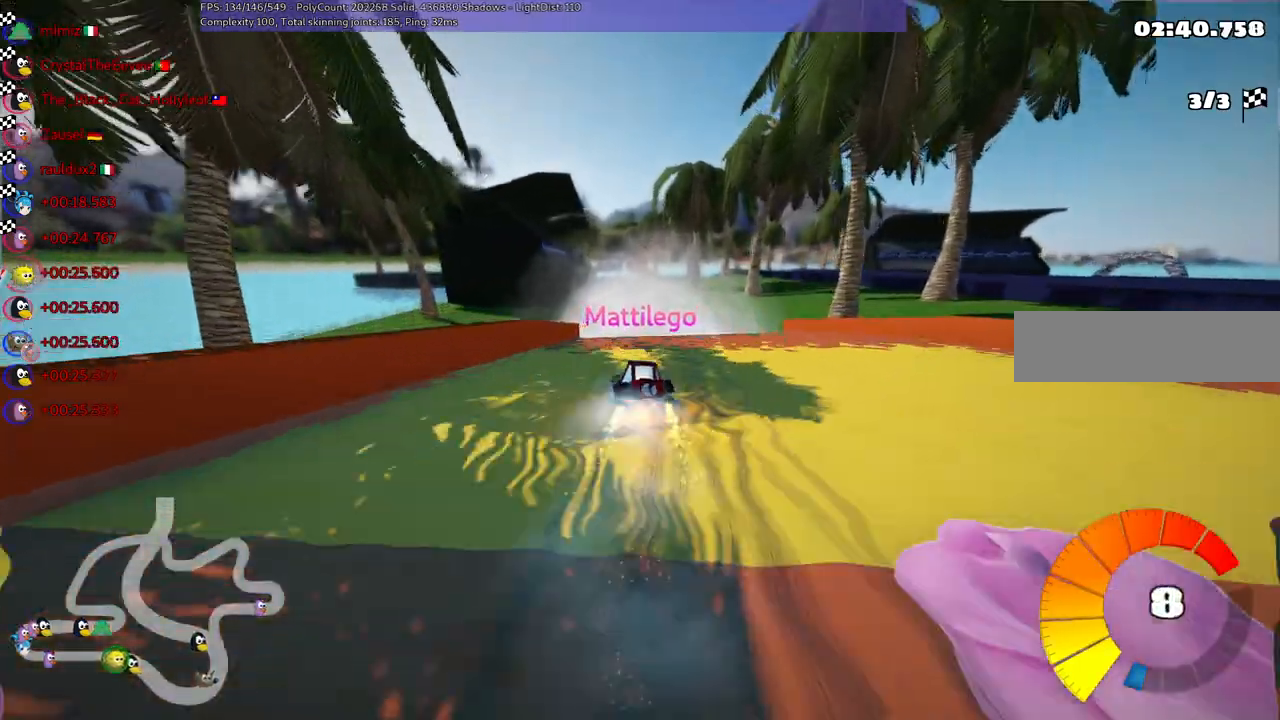
{"keys": [], "events": []}
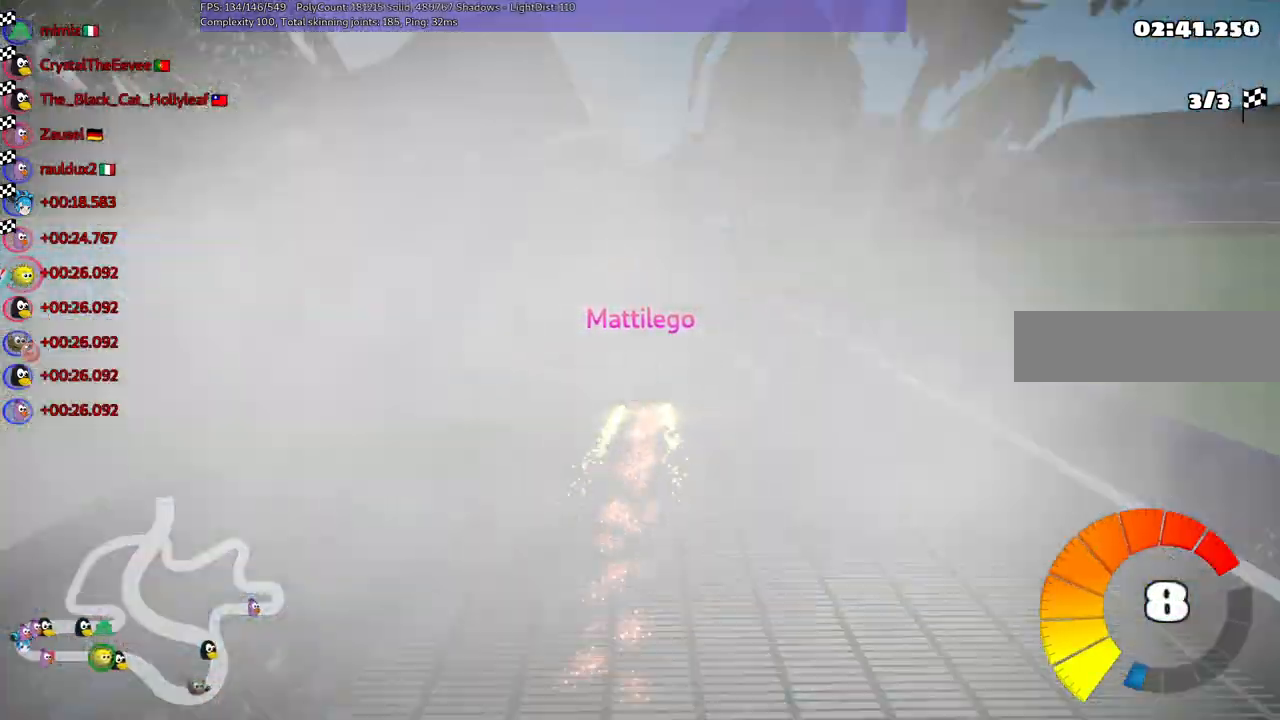
{"keys": [], "events": []}
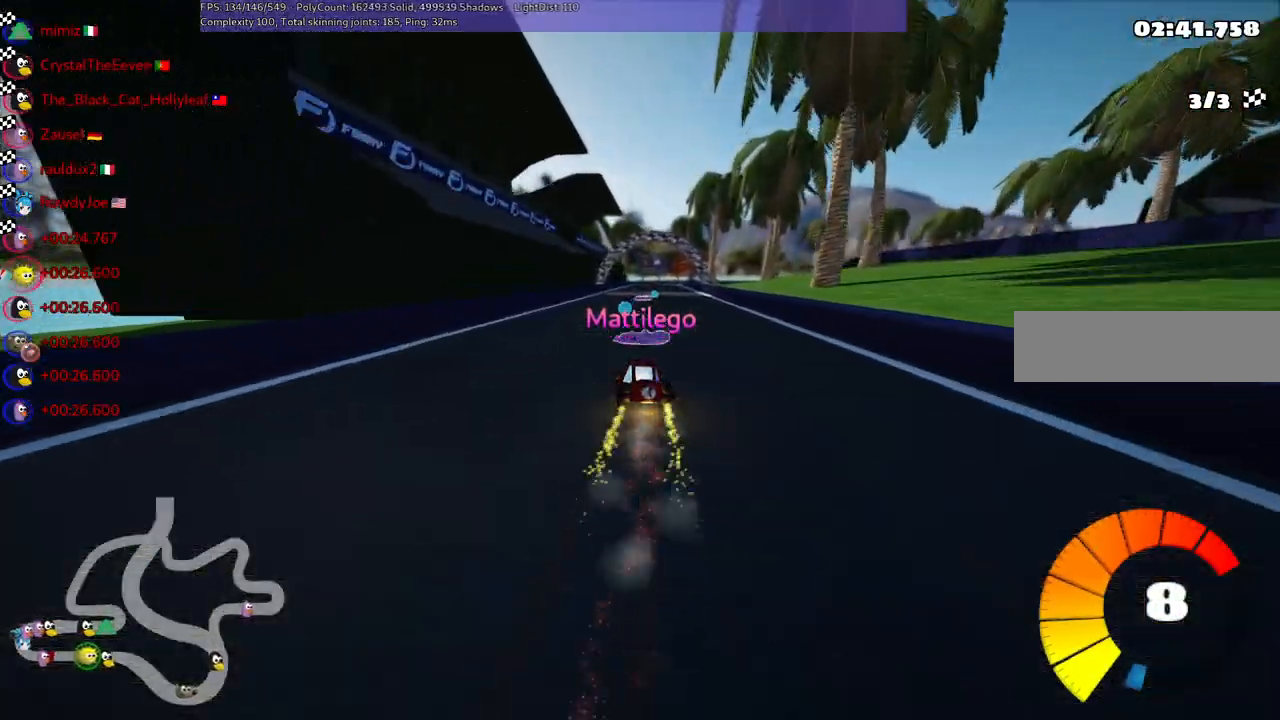
{"keys": [], "events": []}
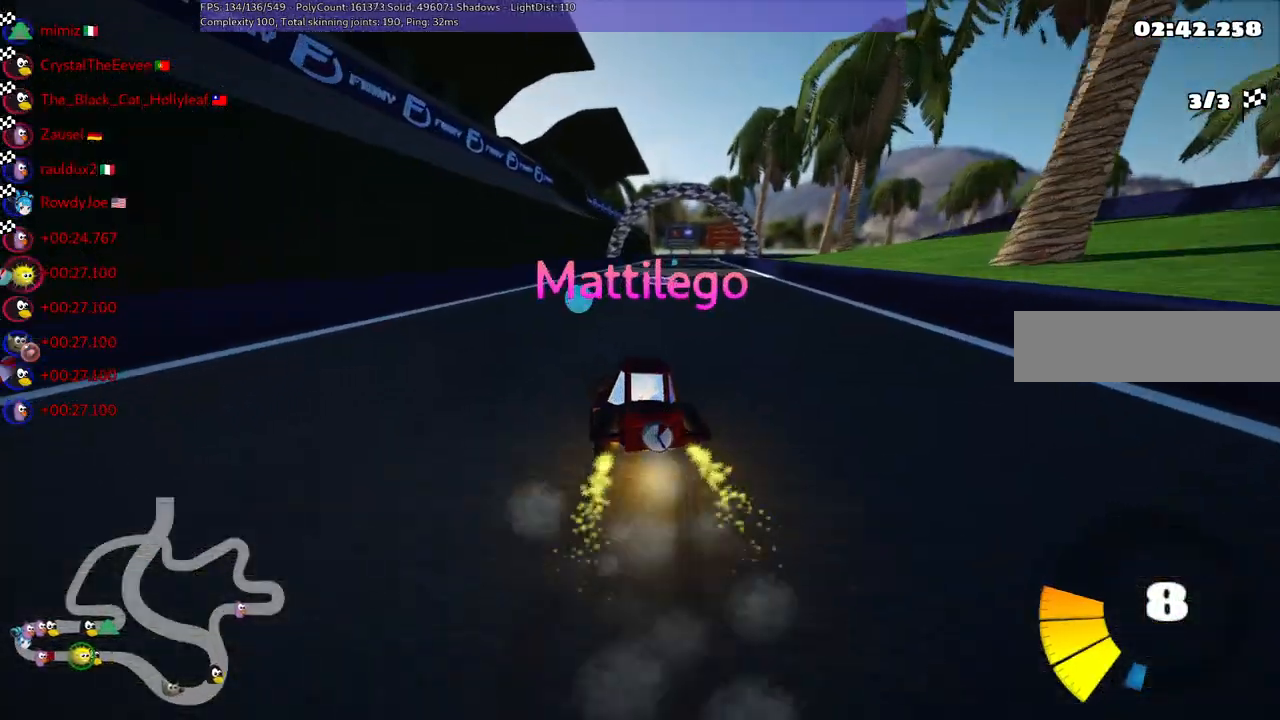
{"keys": [], "events": []}
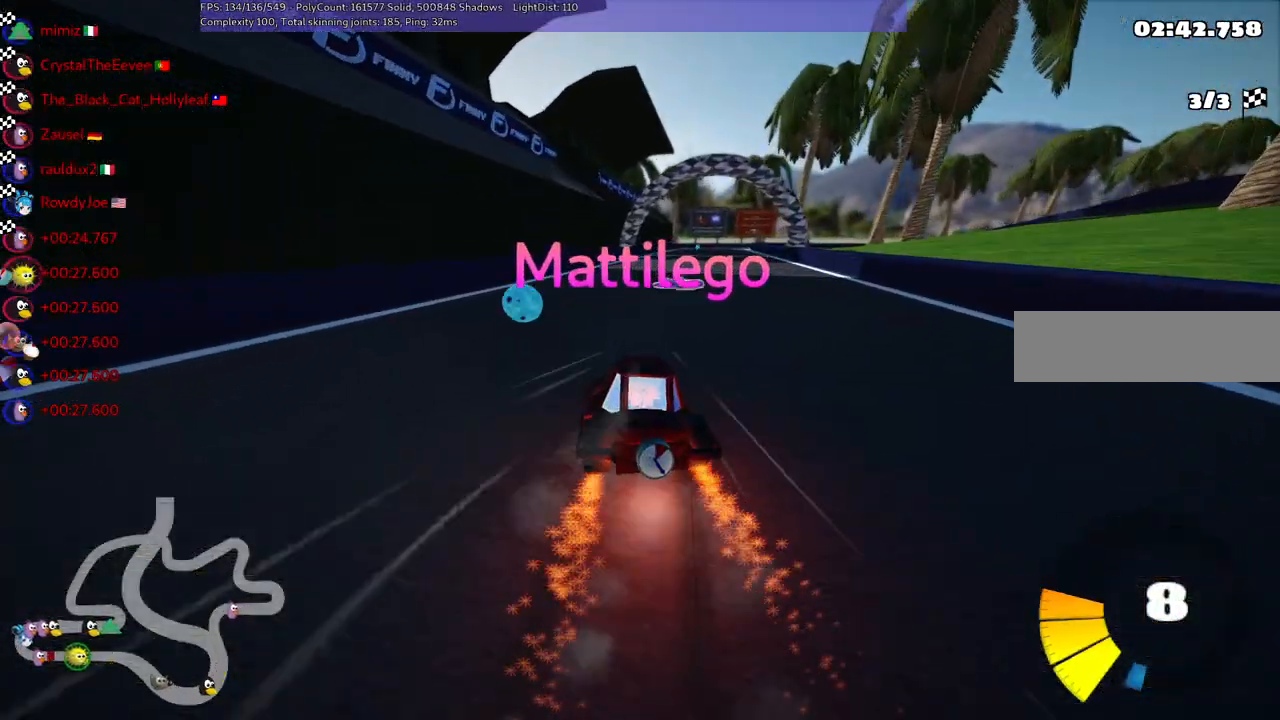
{"keys": [], "events": []}
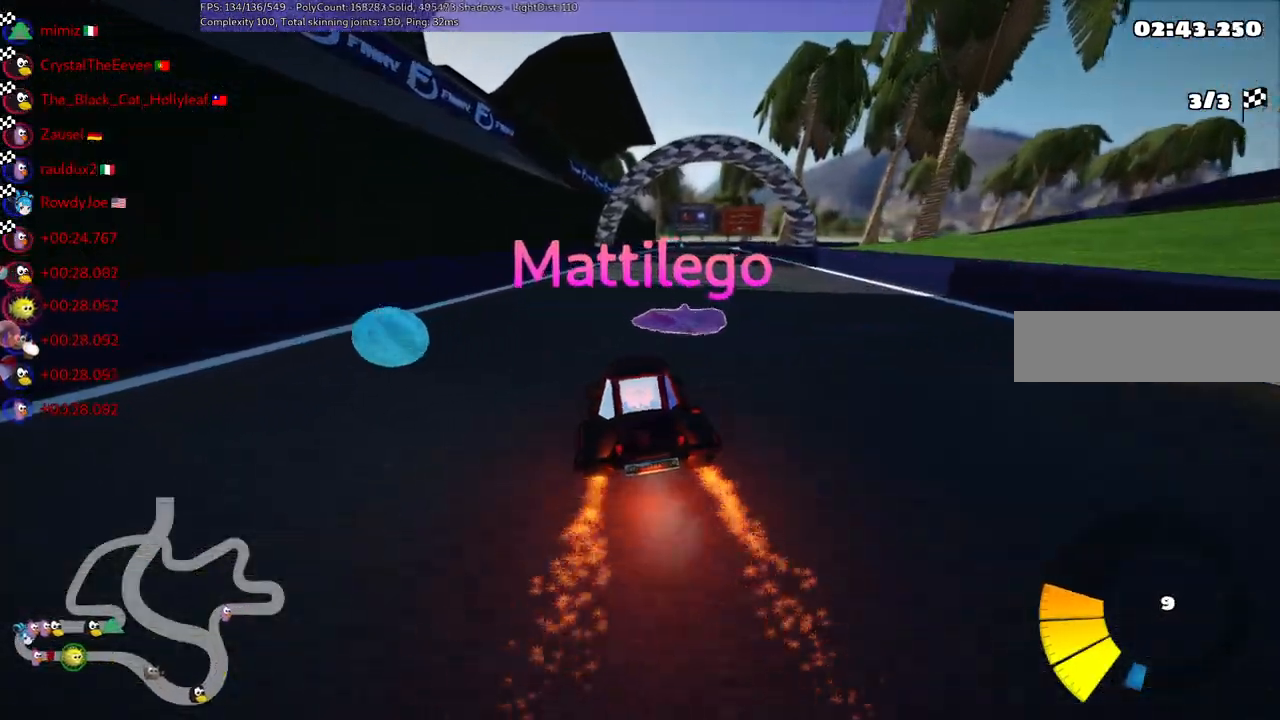
{"keys": [], "events": []}
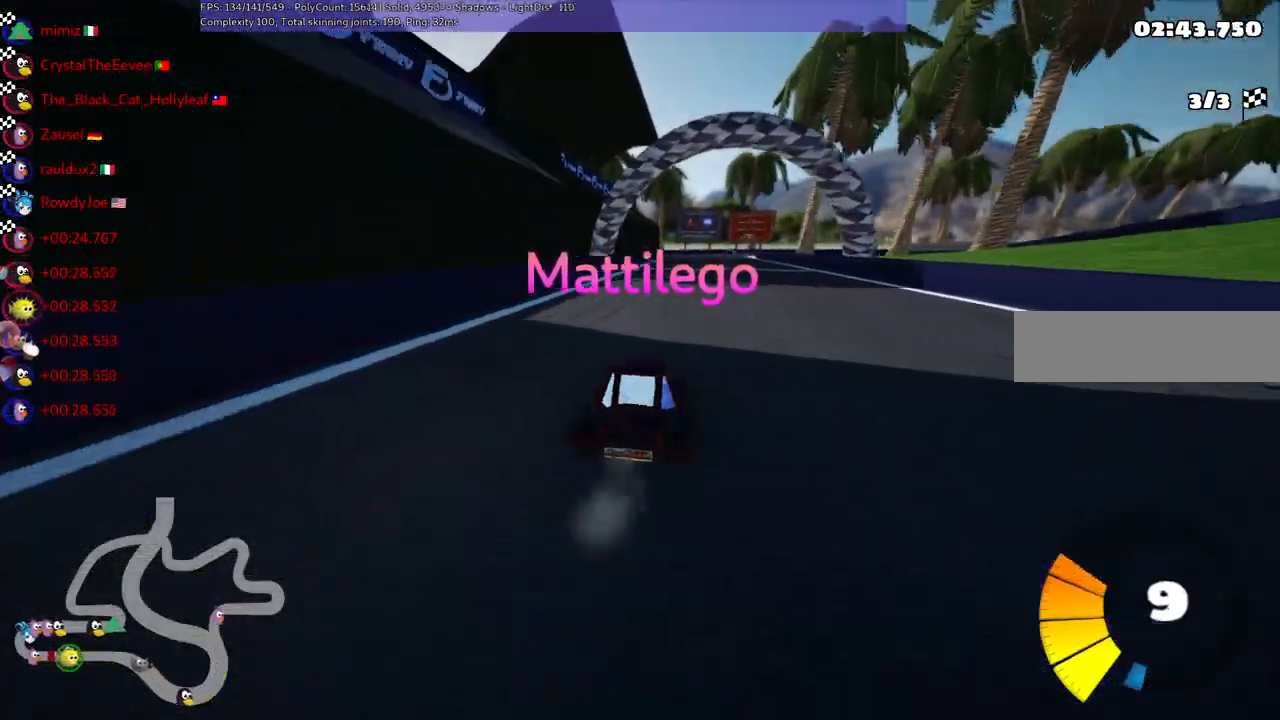
{"keys": [], "events": []}
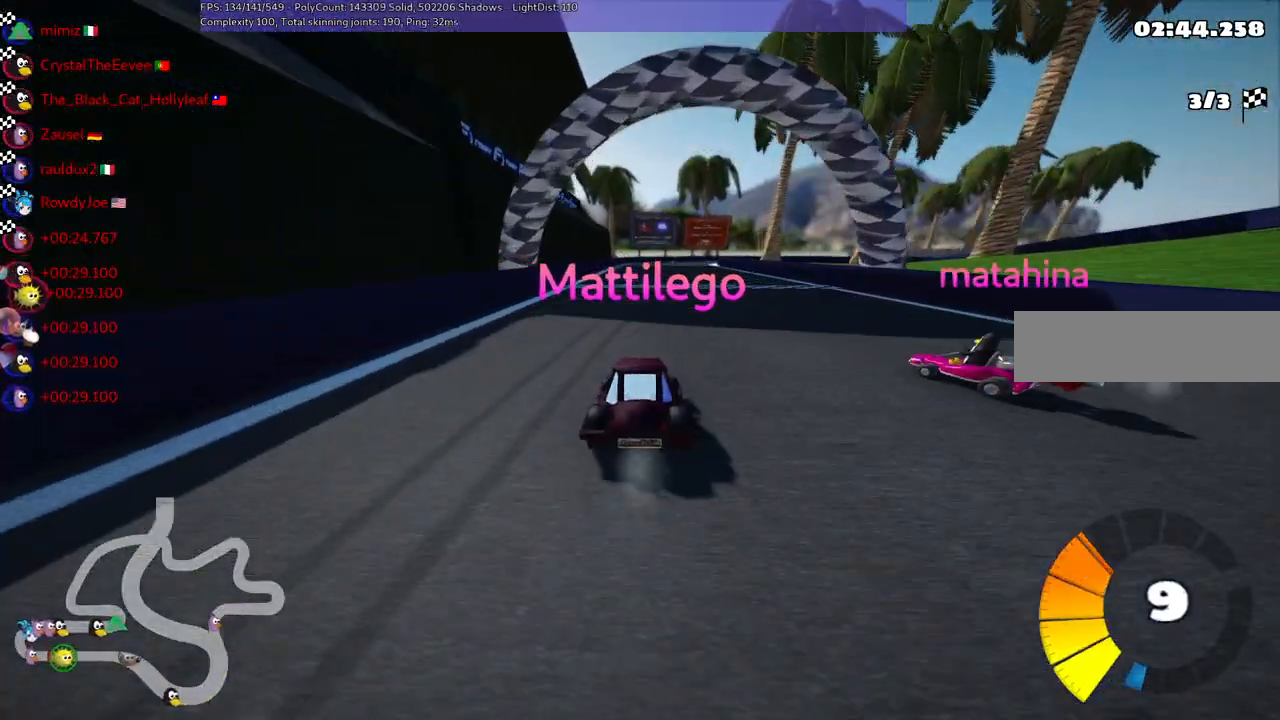
{"keys": [], "events": []}
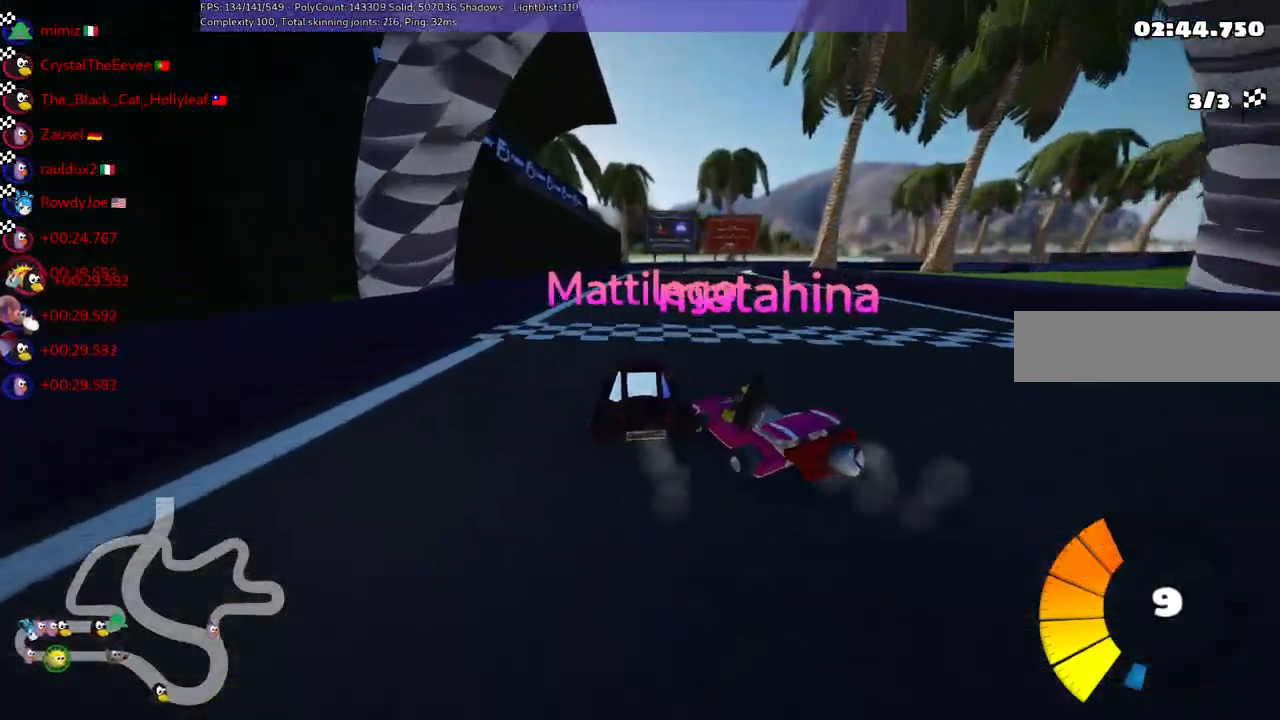
{"keys": [], "events": []}
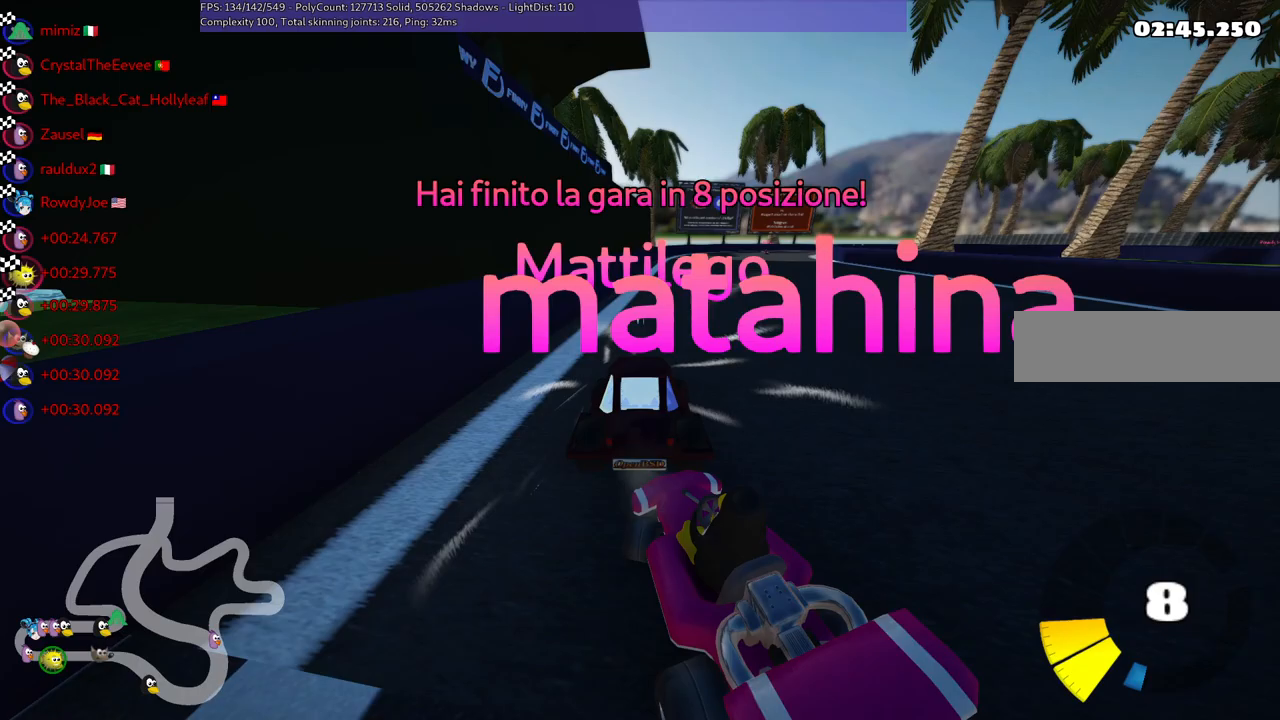
{"keys": [], "events": []}
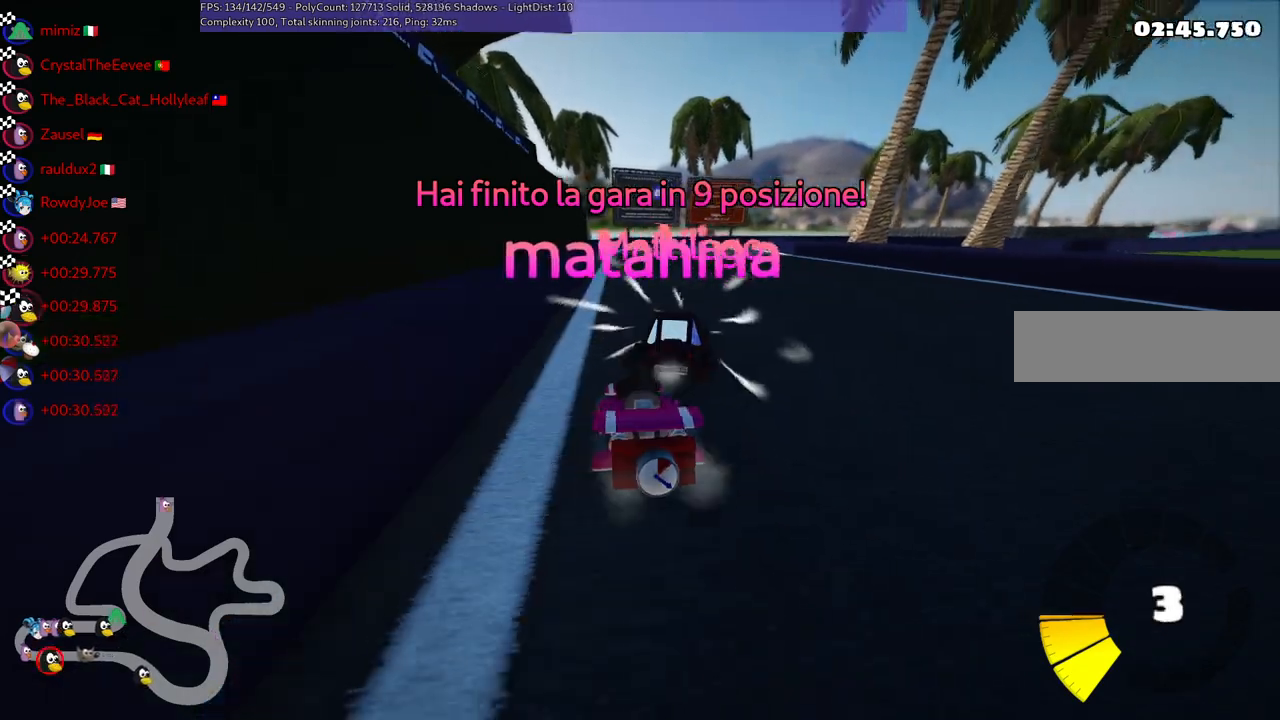
{"keys": ["right"], "events": [[17, "right", "down"], [150, "right", "up"], [433, "right", "down"]]}
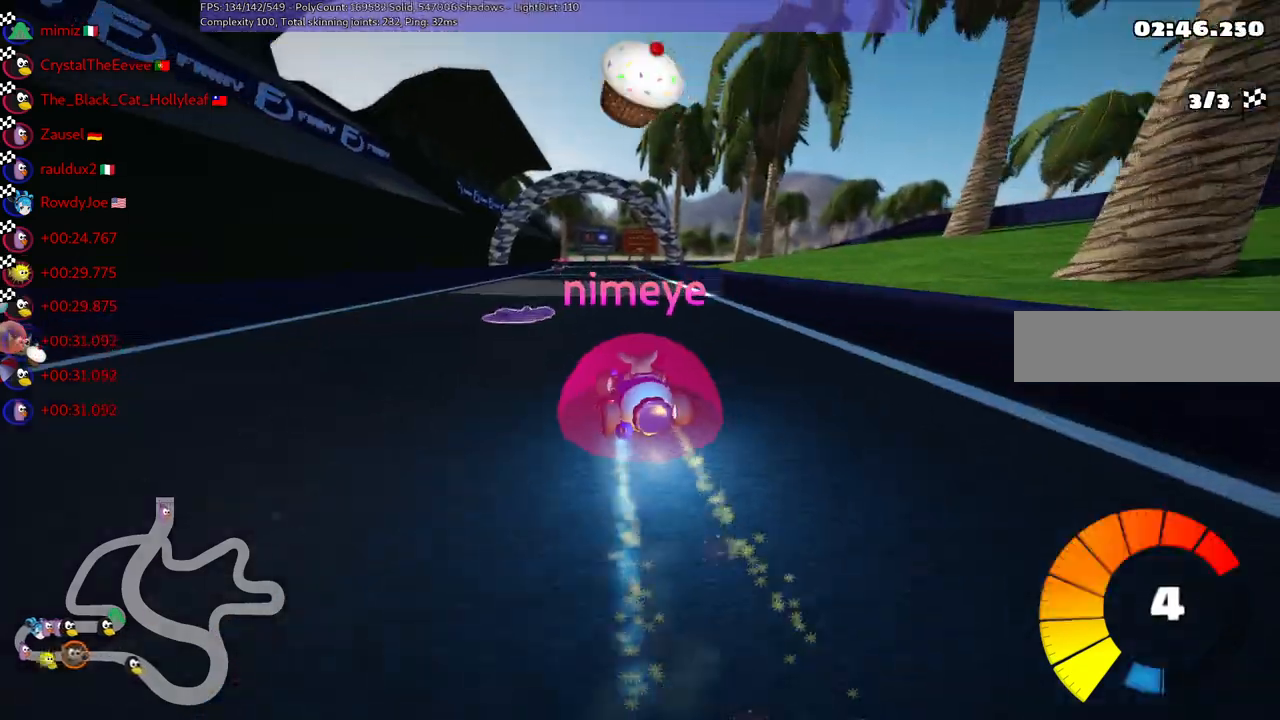
{"keys": [], "events": [[67, "right", "up"]]}
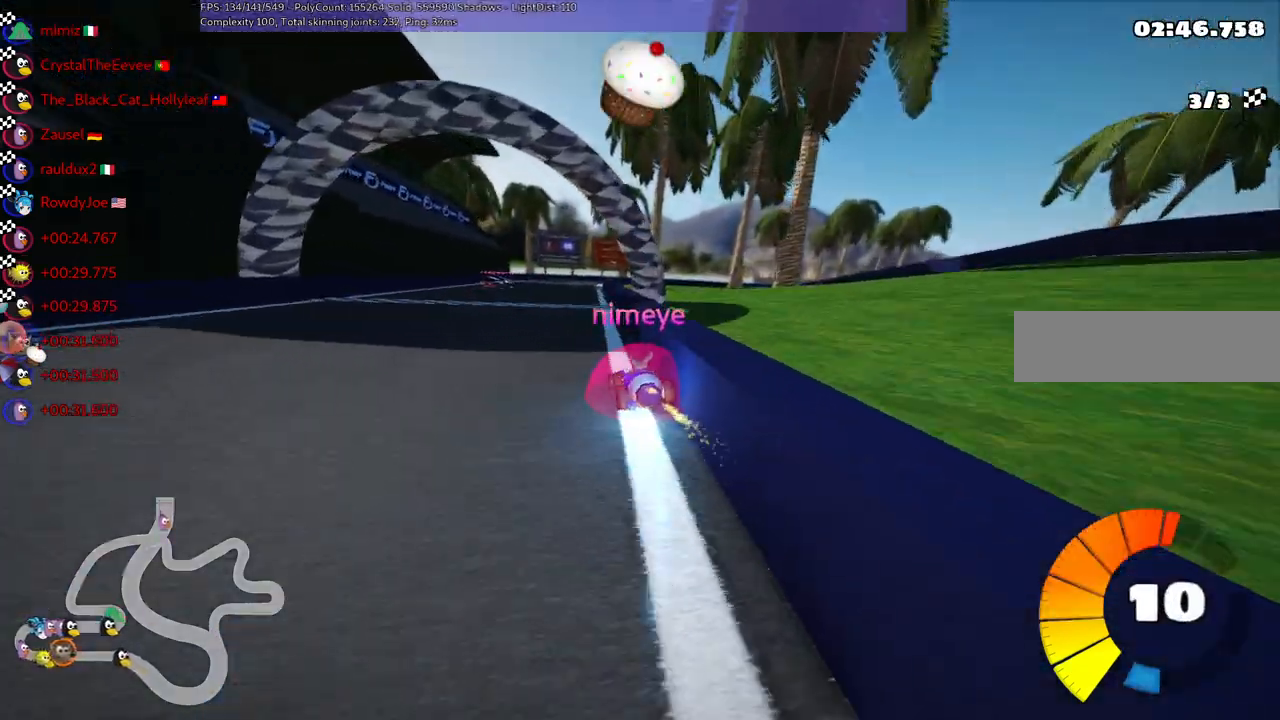
{"keys": [], "events": []}
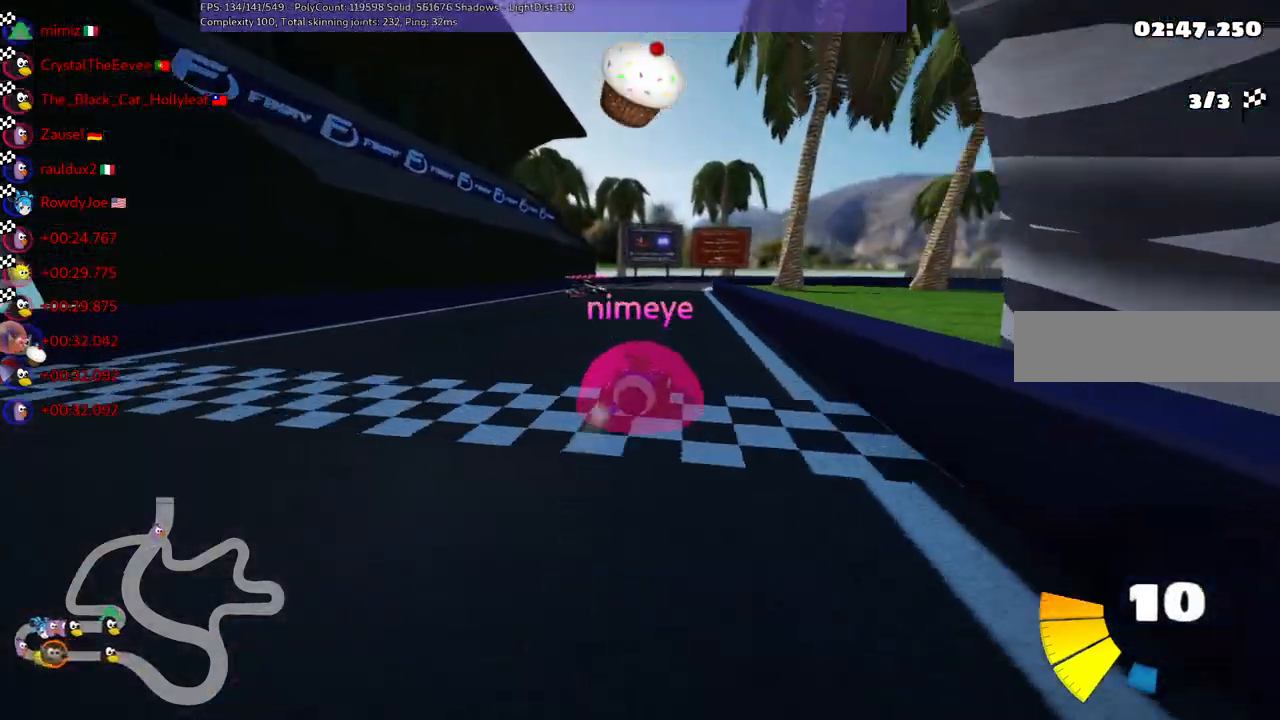
{"keys": [], "events": [[233, "right", "down"], [367, "right", "up"]]}
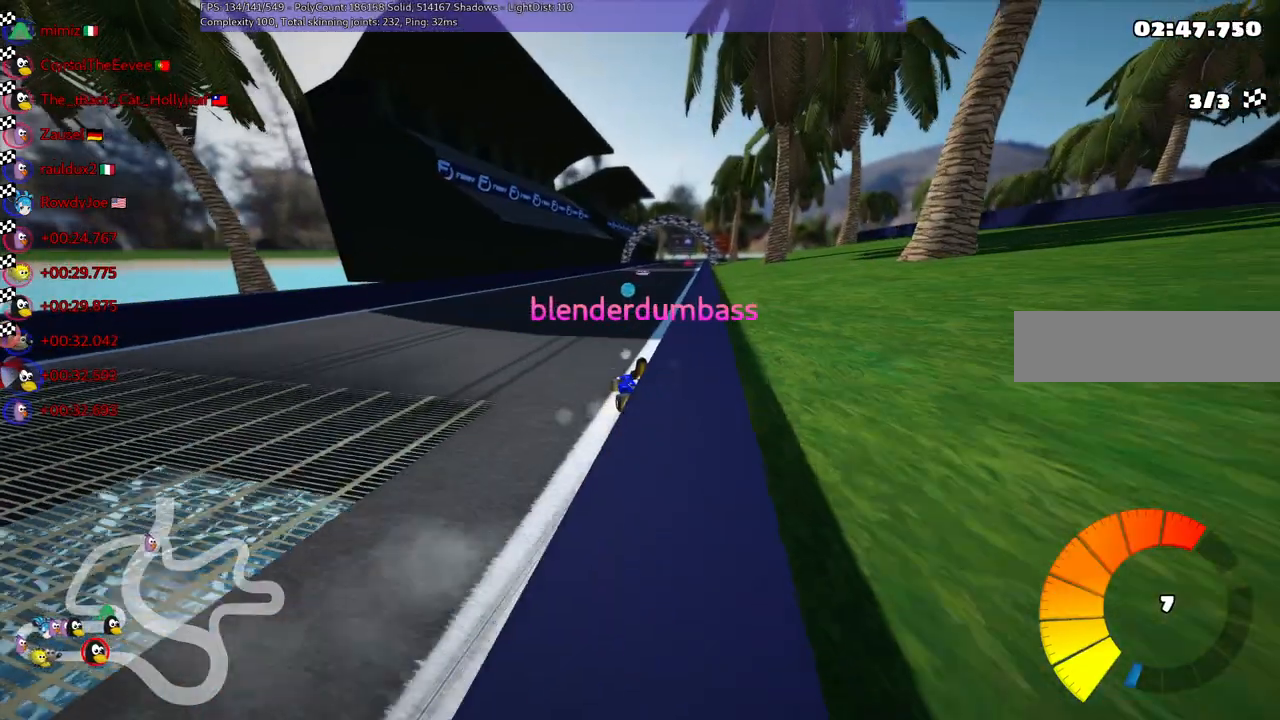
{"keys": [], "events": []}
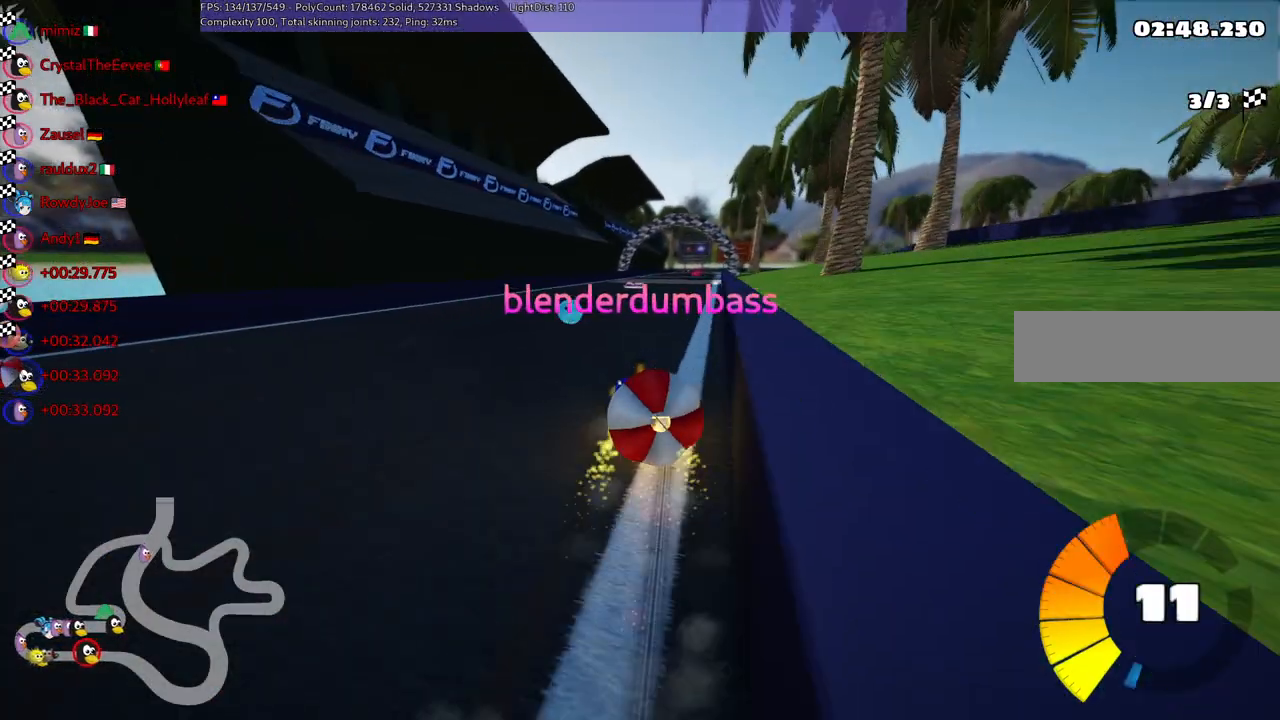
{"keys": [], "events": []}
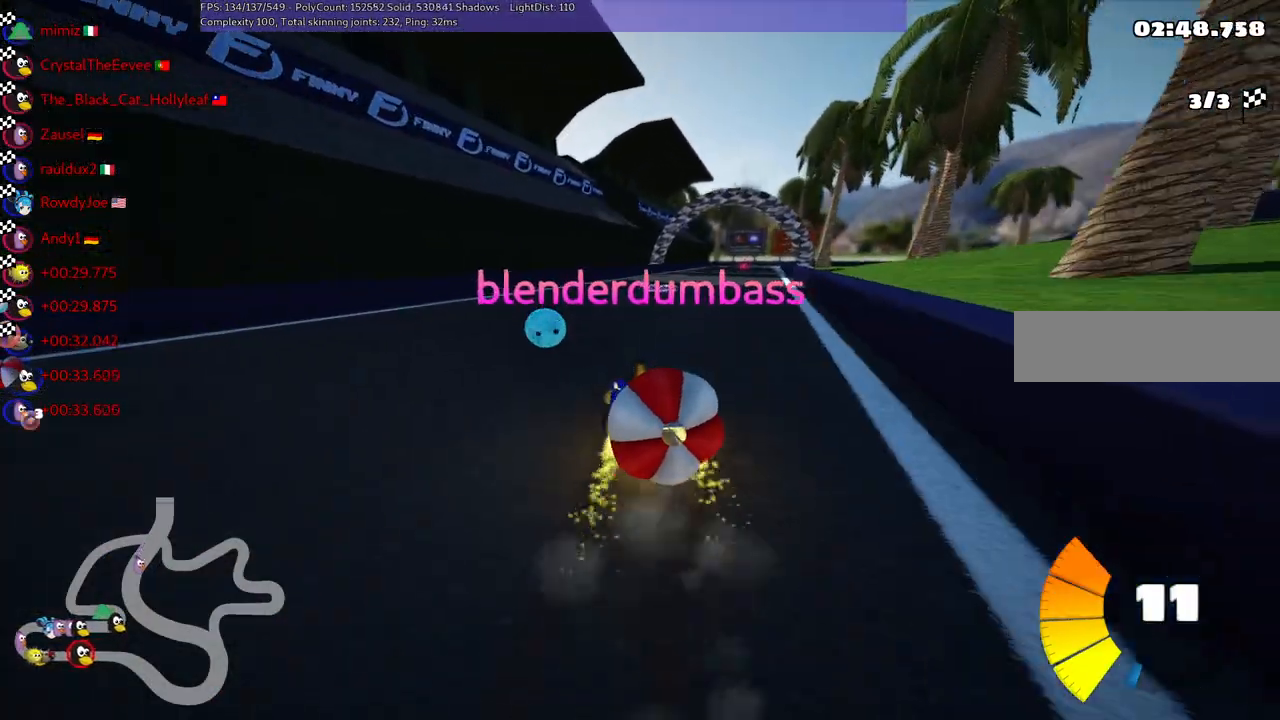
{"keys": [], "events": [[133, "left", "down"], [283, "left", "up"], [367, "left", "down"], [500, "left", "up"]]}
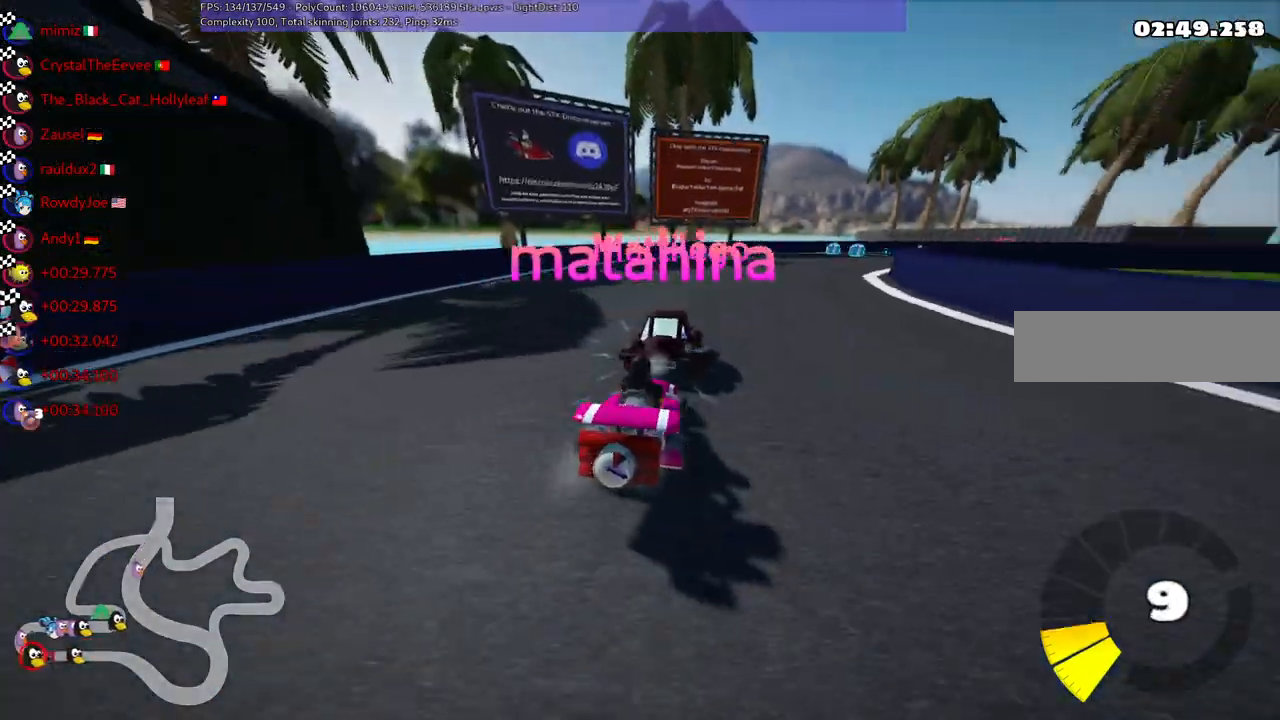
{"keys": [], "events": [[233, "left", "down"], [333, "left", "up"]]}
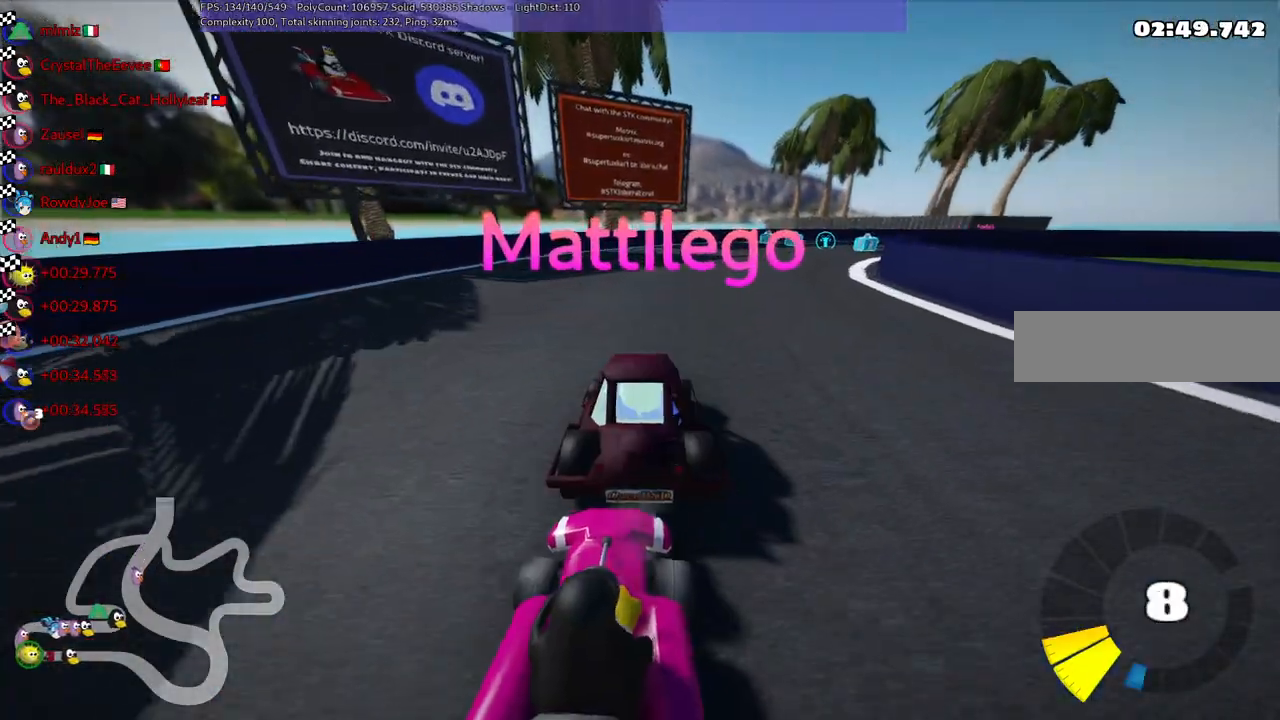
{"keys": [], "events": []}
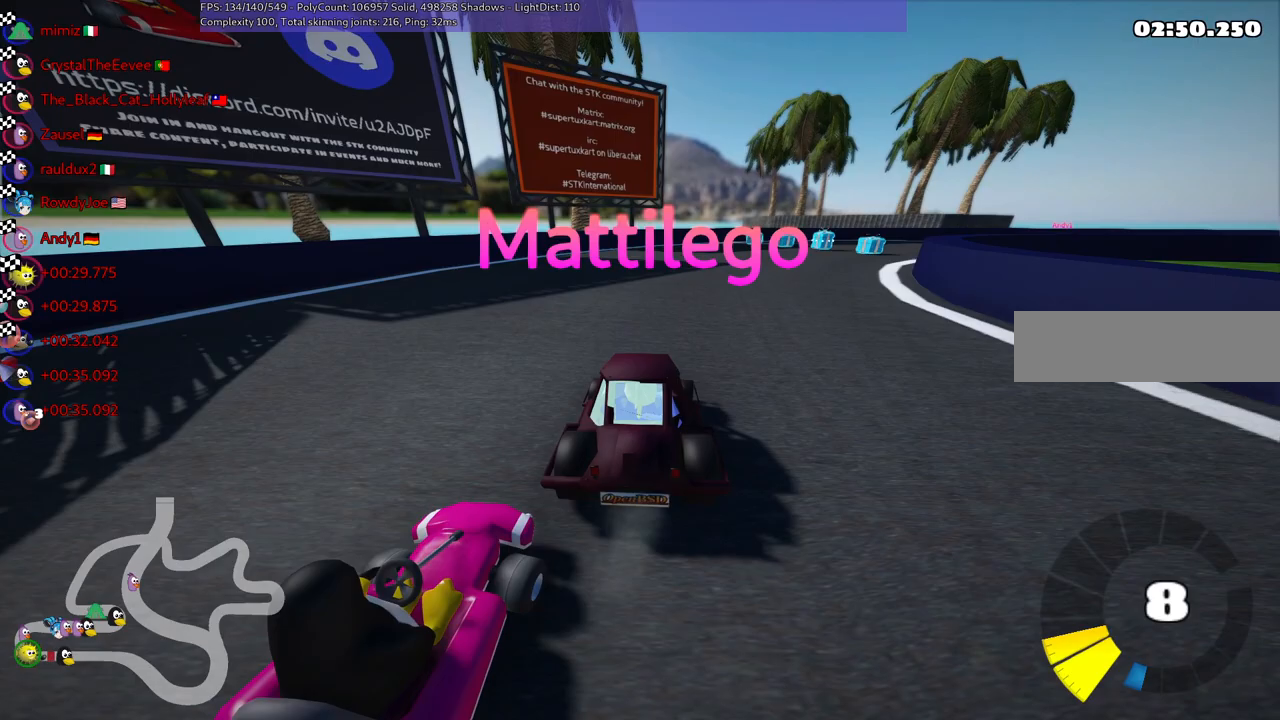
{"keys": [], "events": [[117, "right", "down"], [267, "right", "up"]]}